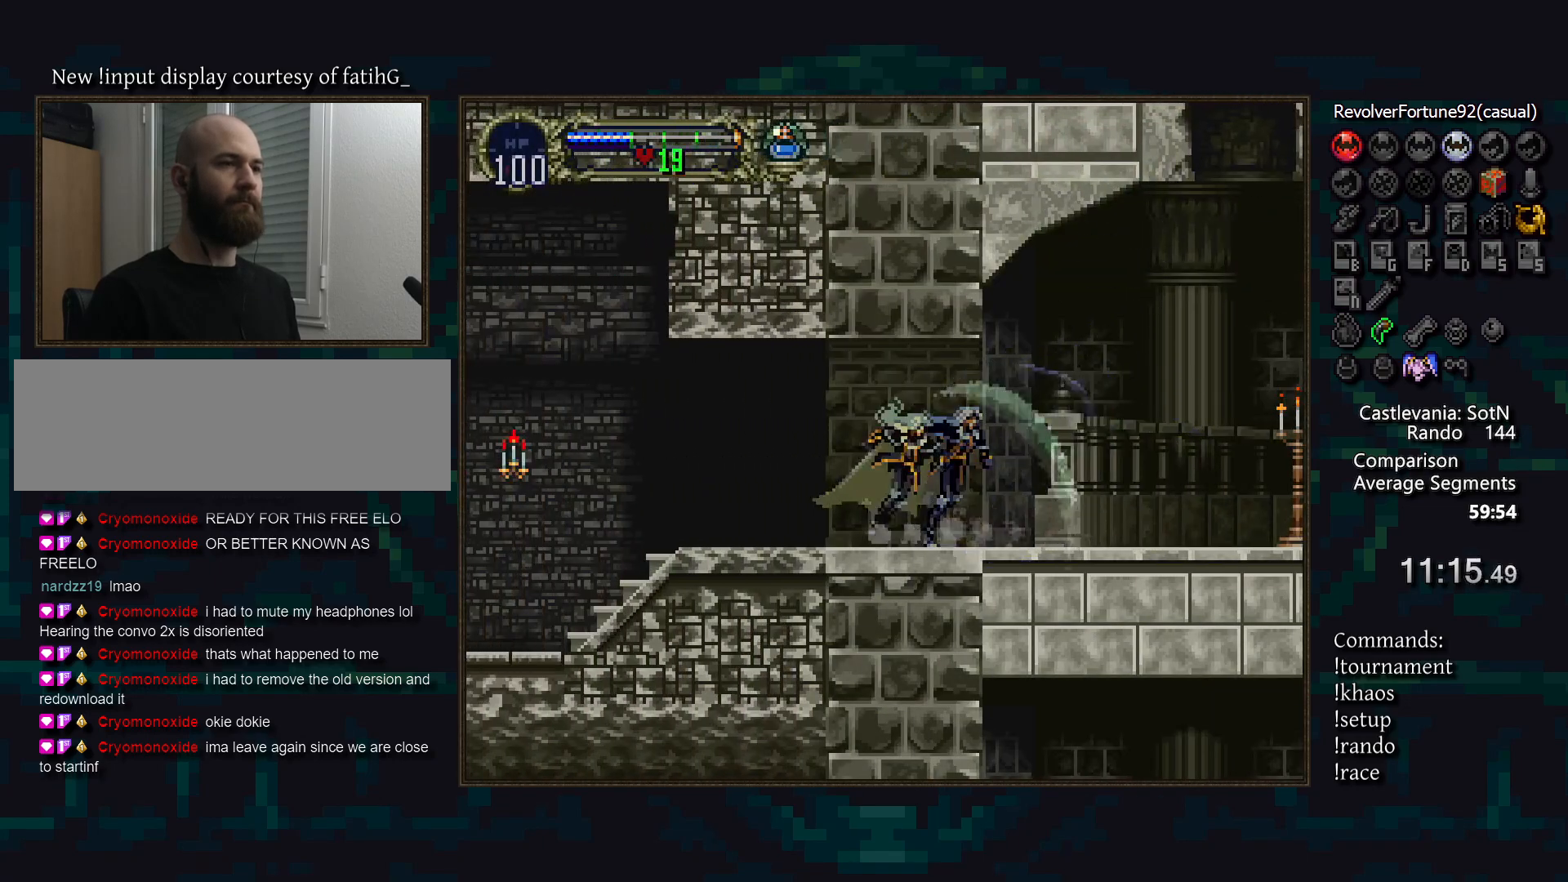
Gameplay with a controller (PlayStation layout); each line is a JSON object with the inputs held at the frame after it. "events" lists button and stick changes between this image and that frame as [ms after this image, input, new state], when the widget could be followed in between. Not read: DPAD_LEFT L3 R3.
{"buttons": ["CIRCLE"], "events": [[33, "TRIANGLE", "down"], [67, "TRIANGLE", "up"], [83, "CIRCLE", "up"], [100, "CIRCLE", "down"], [167, "TRIANGLE", "down"], [217, "TRIANGLE", "up"], [250, "CIRCLE", "up"], [267, "CIRCLE", "down"], [317, "TRIANGLE", "down"], [350, "TRIANGLE", "up"], [367, "CIRCLE", "up"], [450, "CIRCLE", "down"], [467, "TRIANGLE", "down"], [500, "TRIANGLE", "up"]]}
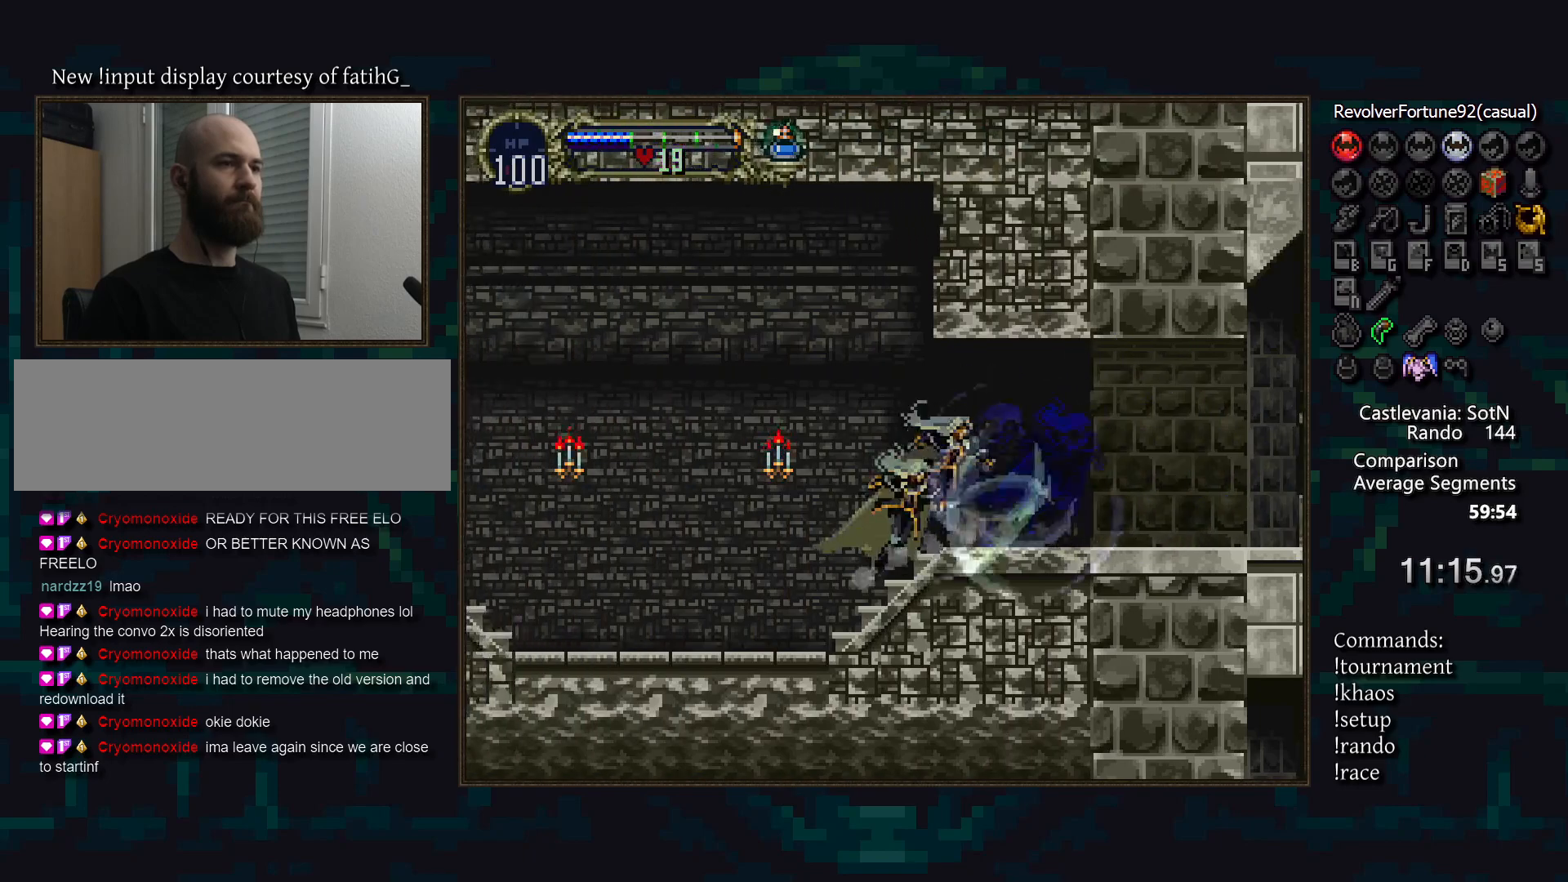
{"buttons": [], "events": [[17, "CIRCLE", "up"], [83, "CIRCLE", "down"], [117, "TRIANGLE", "down"], [167, "TRIANGLE", "up"], [183, "CIRCLE", "up"], [250, "CIRCLE", "down"], [283, "TRIANGLE", "down"], [300, "TRIANGLE", "up"], [333, "CIRCLE", "up"], [400, "CIRCLE", "down"], [417, "TRIANGLE", "down"], [467, "TRIANGLE", "up"], [483, "CIRCLE", "up"]]}
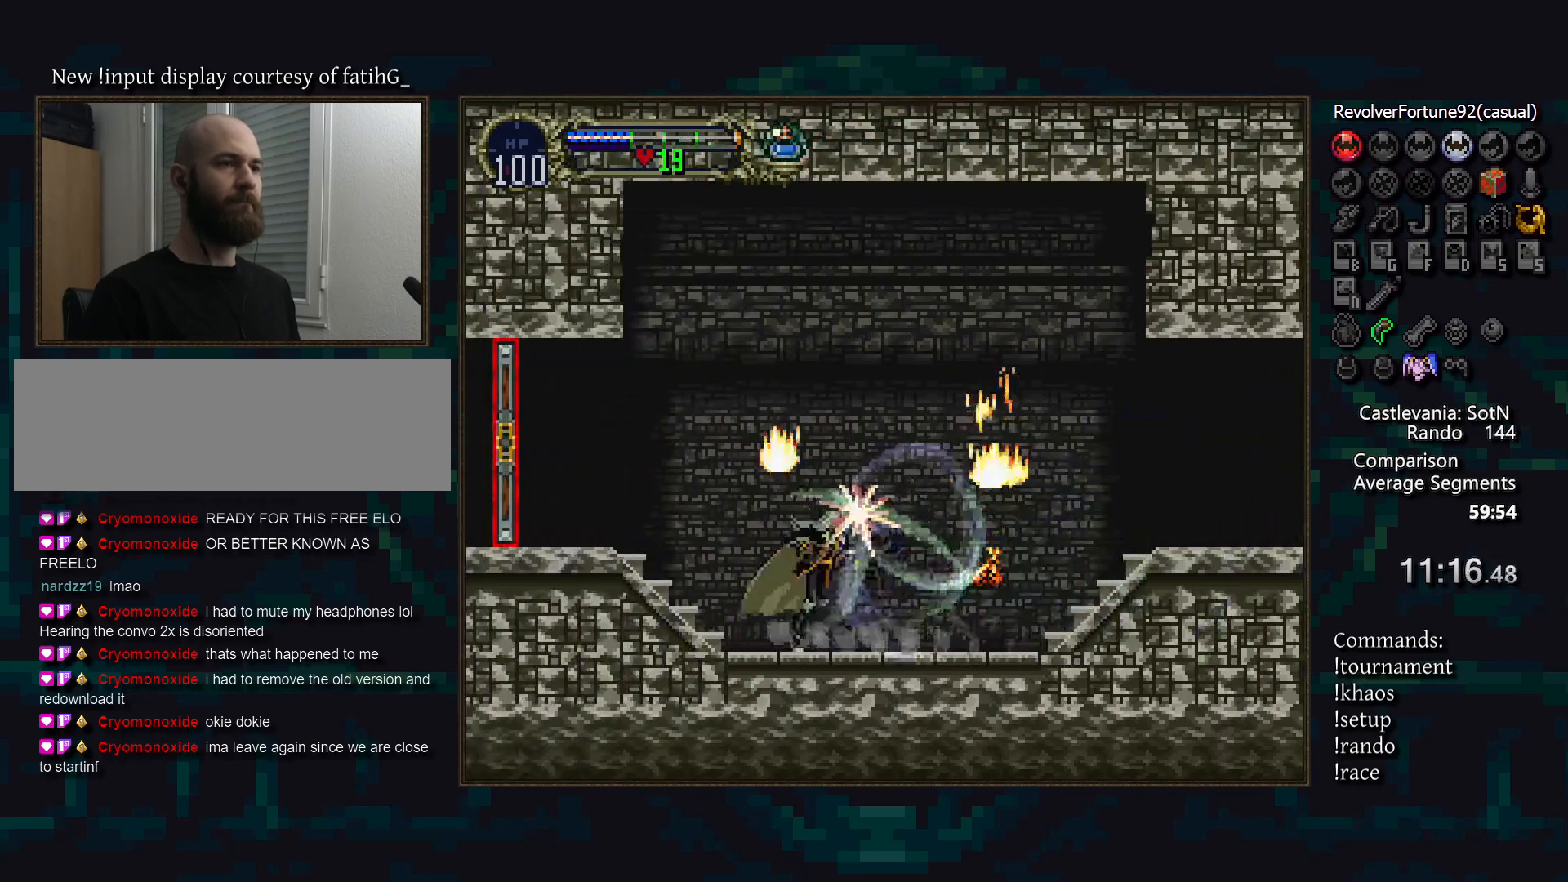
{"buttons": [], "events": [[50, "CIRCLE", "down"], [83, "TRIANGLE", "down"], [117, "TRIANGLE", "up"], [133, "CIRCLE", "up"], [217, "CIRCLE", "down"], [233, "TRIANGLE", "down"], [283, "TRIANGLE", "up"], [300, "CIRCLE", "up"], [333, "CIRCLE", "down"], [383, "TRIANGLE", "down"], [450, "CIRCLE", "up"], [450, "TRIANGLE", "up"]]}
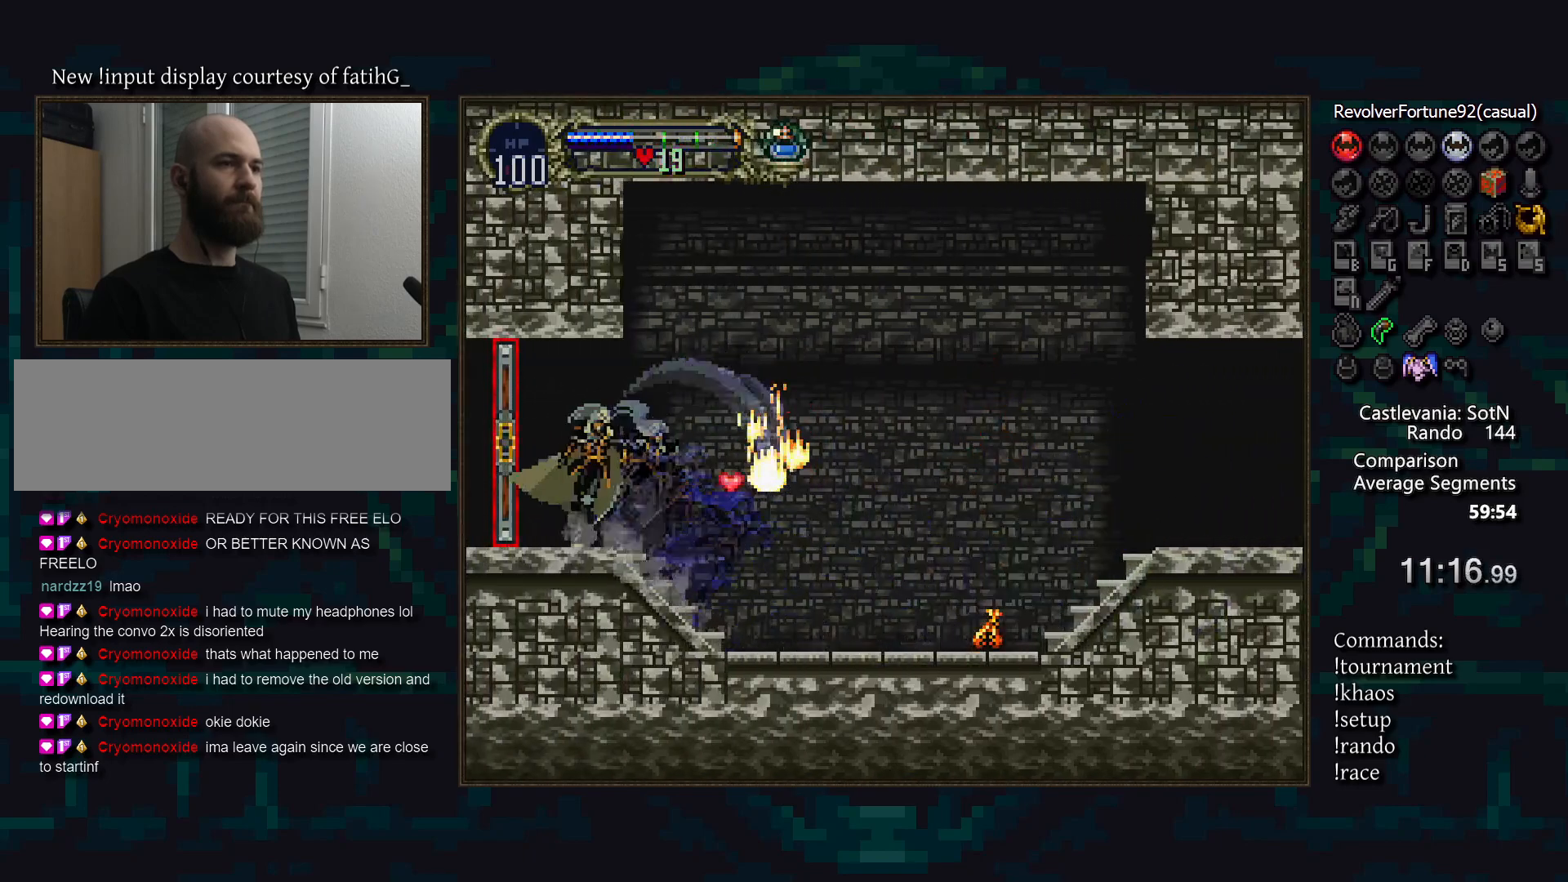
{"buttons": [], "events": []}
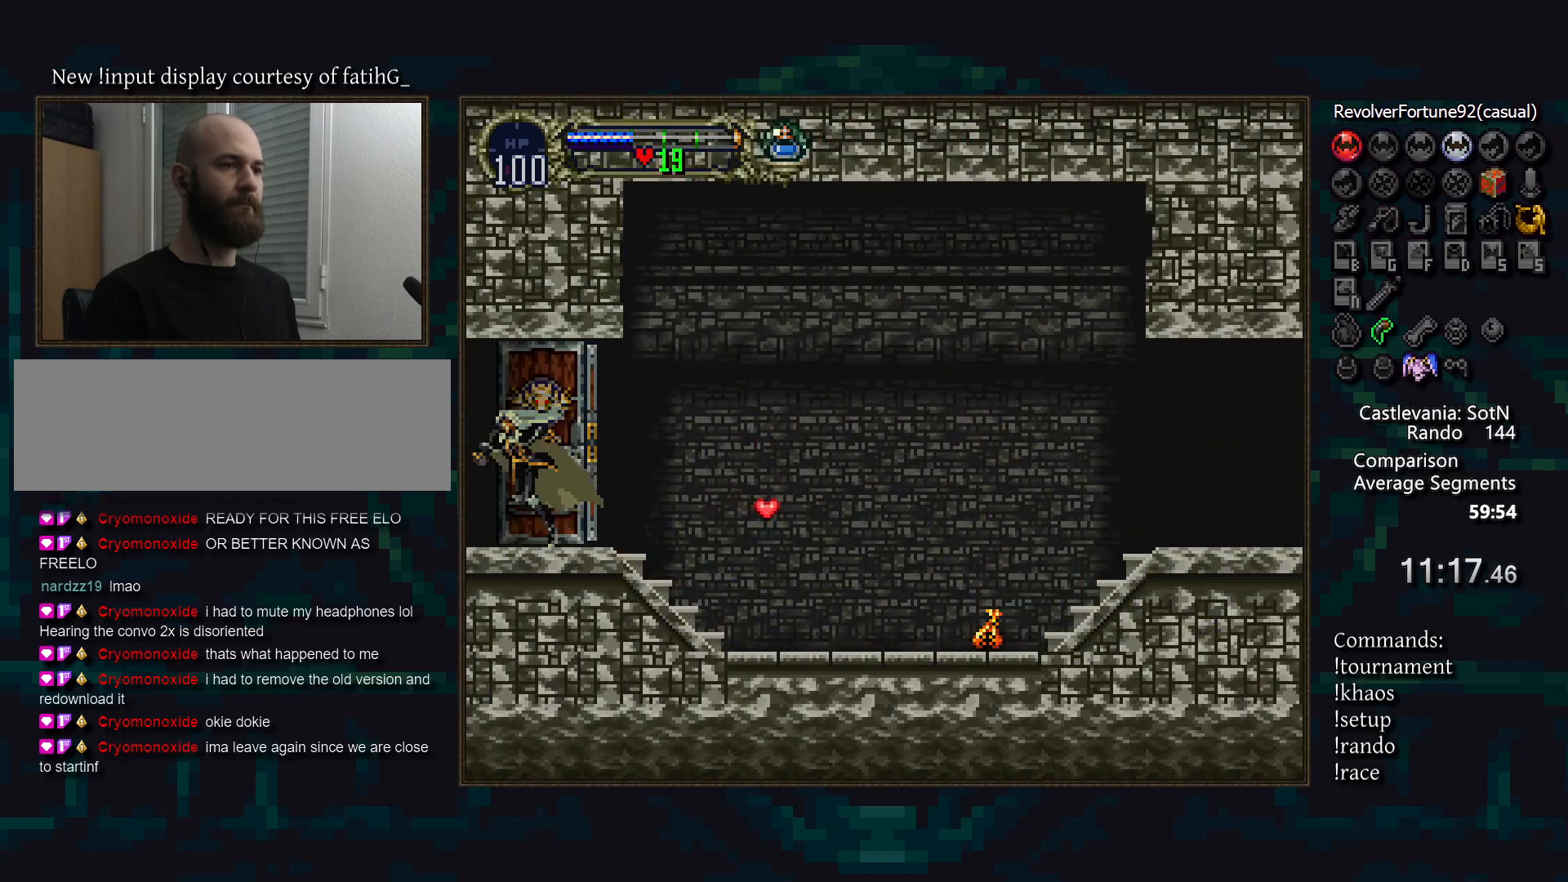
{"buttons": [], "events": []}
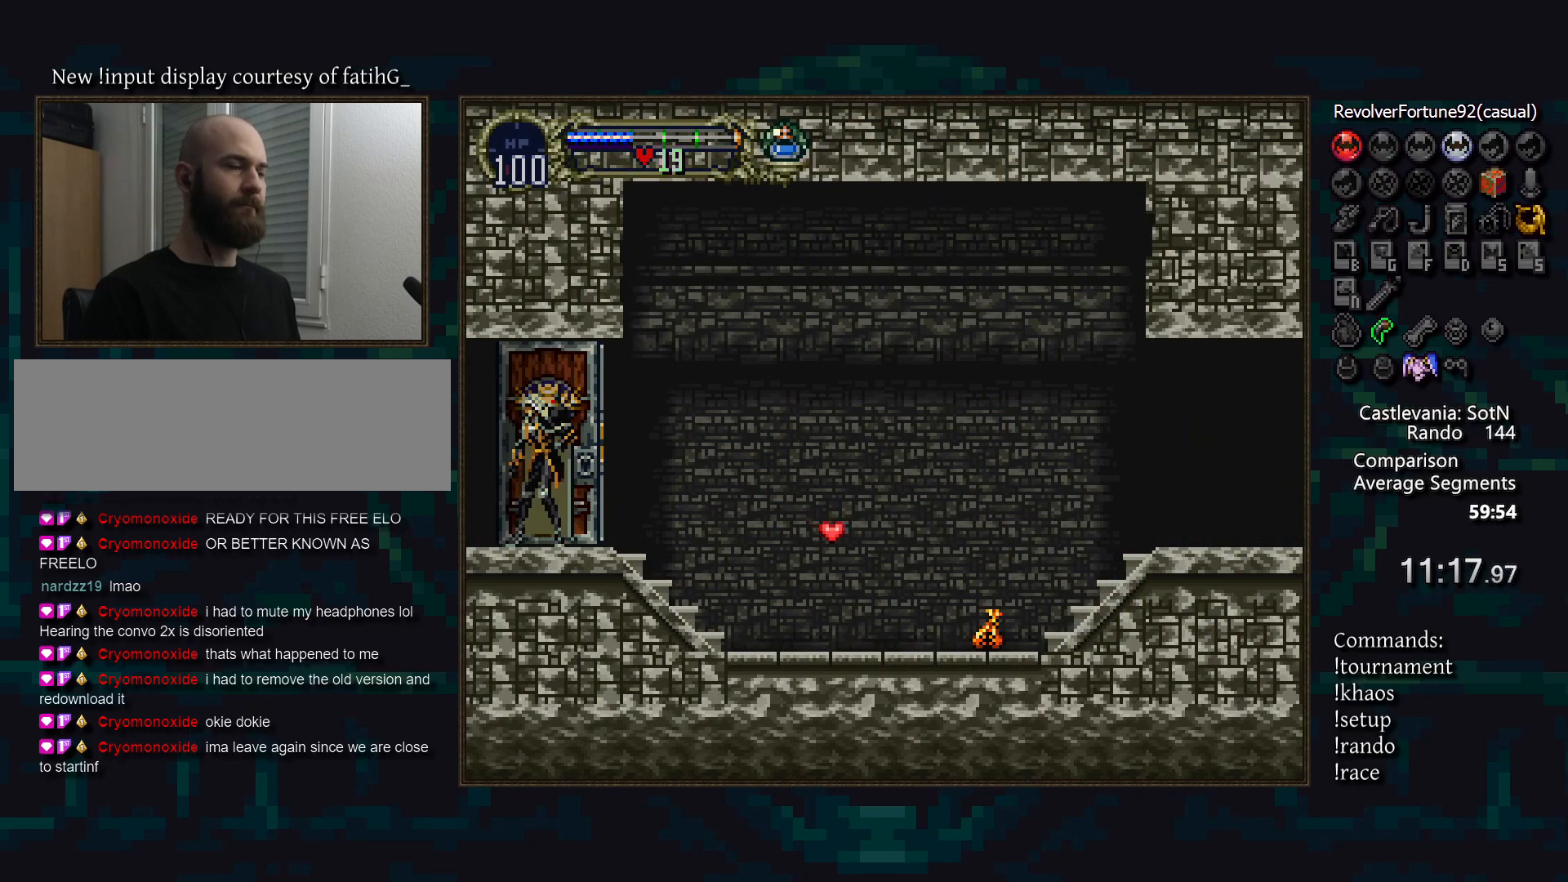
{"buttons": [], "events": []}